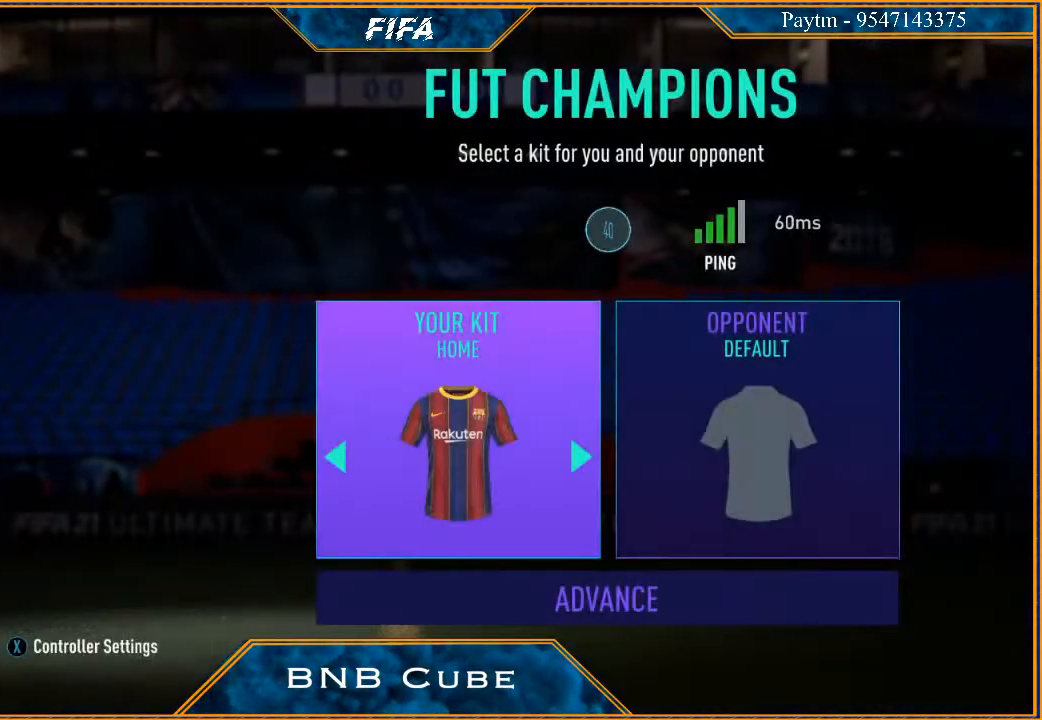
Gameplay with a controller (Xbox layout); each line is a JSON object with the inputs held at the frame after it. "events" lists button and stick changes between this image and that frame as [ms after this image, input, new state], when the widget could be followed in between.
{"buttons": [], "left_stick": "right", "right_stick": "center", "events": [[67, "A", "down"], [233, "A", "up"], [367, "left_stick", "right"]]}
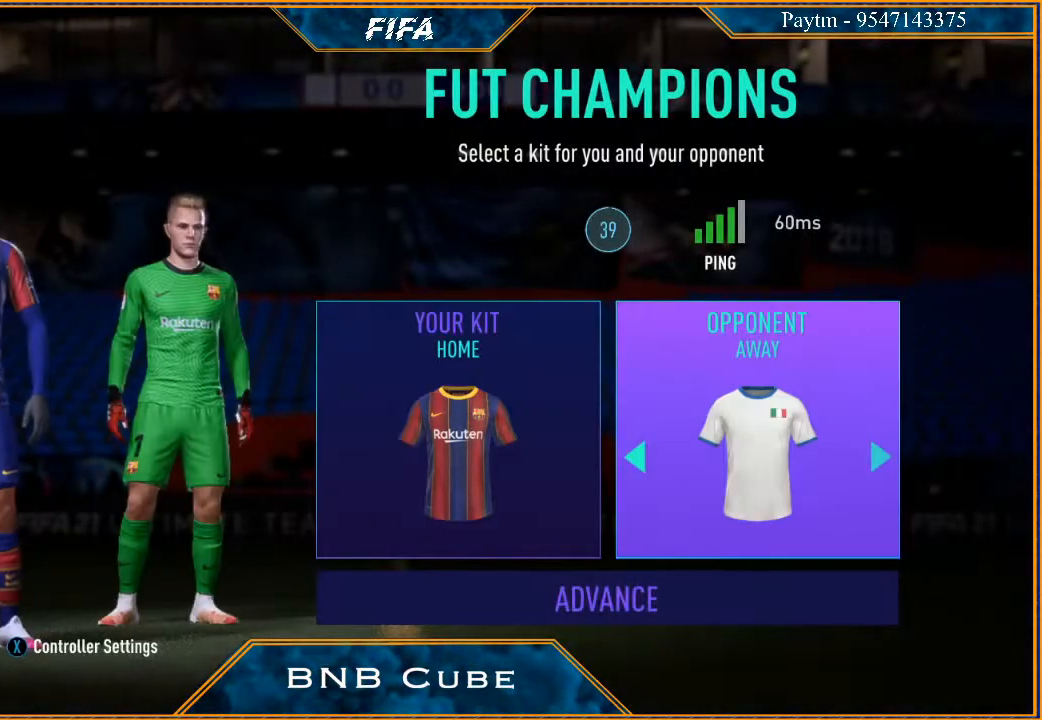
{"buttons": [], "left_stick": "center", "right_stick": "center", "events": [[67, "left_stick", "center"], [200, "A", "down"], [333, "A", "up"]]}
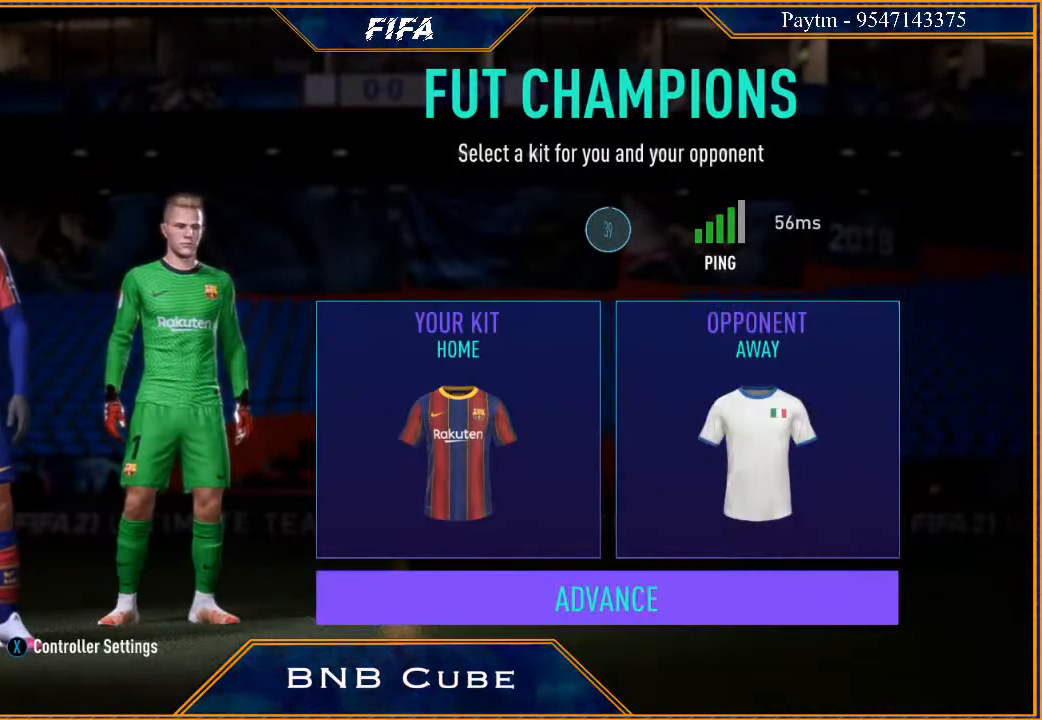
{"buttons": [], "left_stick": "center", "right_stick": "center", "events": []}
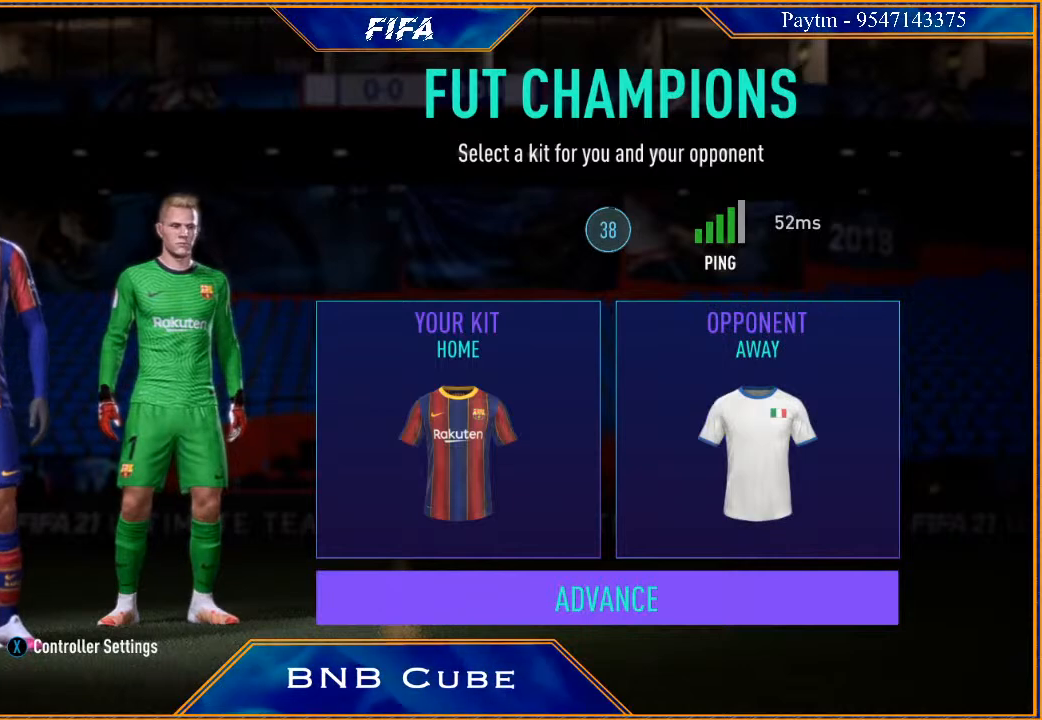
{"buttons": [], "left_stick": "center", "right_stick": "center", "events": []}
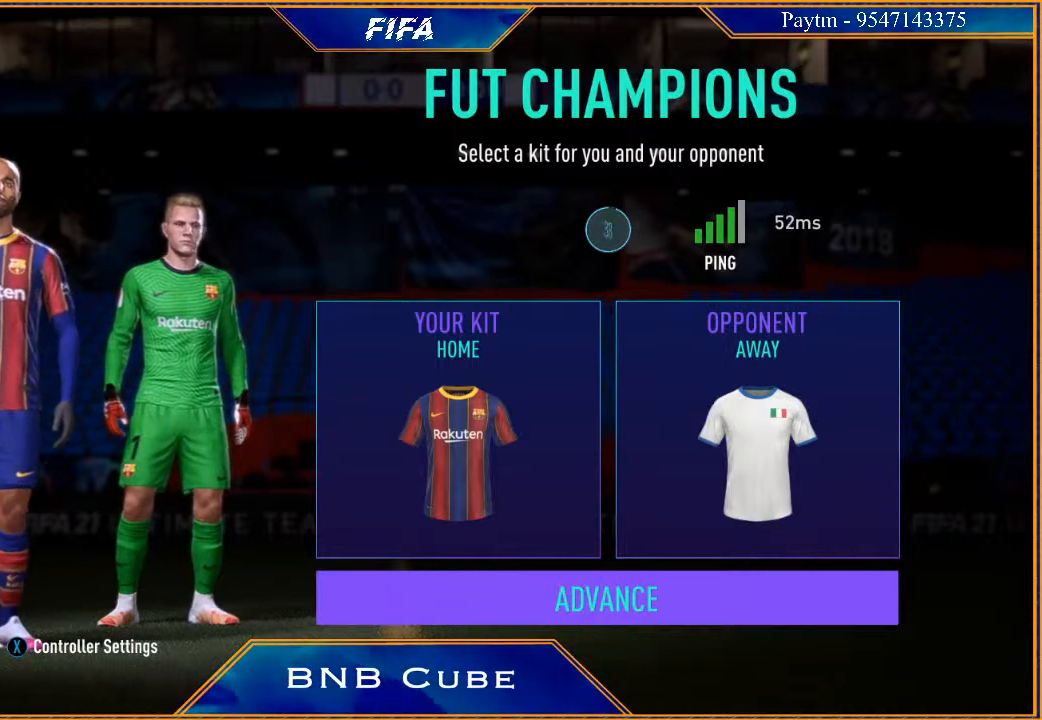
{"buttons": [], "left_stick": "center", "right_stick": "center", "events": [[367, "A", "down"], [500, "A", "up"]]}